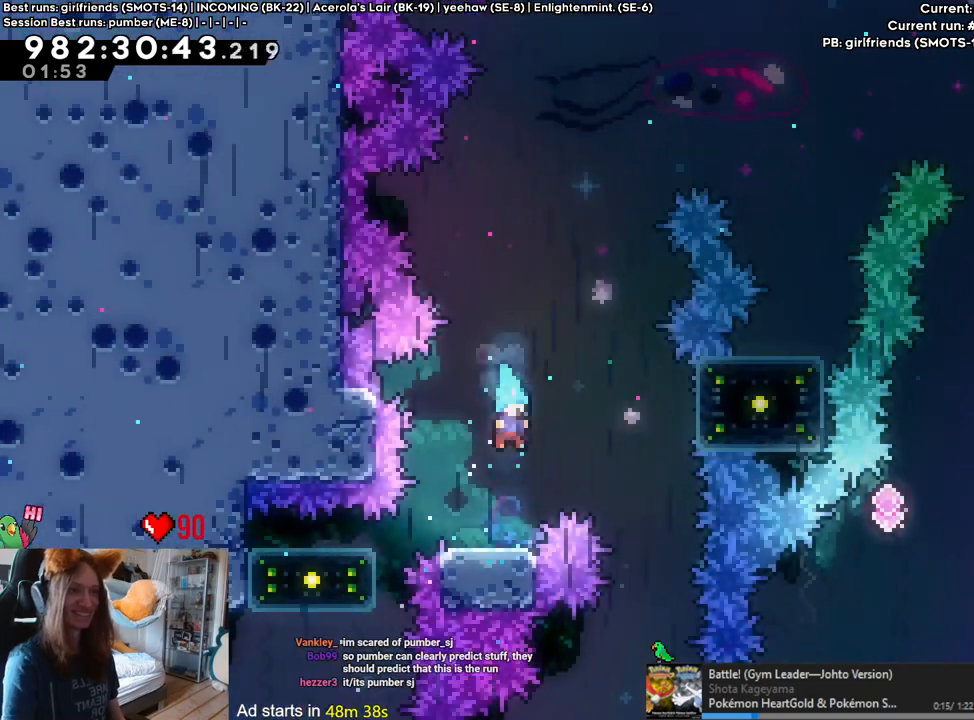
Gameplay with a controller (Nintendo layout); each line is a JSON object with the inputs held at the frame after it. "events" lists button and stick changes between this image and that frame as [ms after this image, input, new state], when the widget could be followed in between. Not read: HOME L3 R1 R3.
{"buttons": [], "left_stick": "center", "right_stick": "center", "events": []}
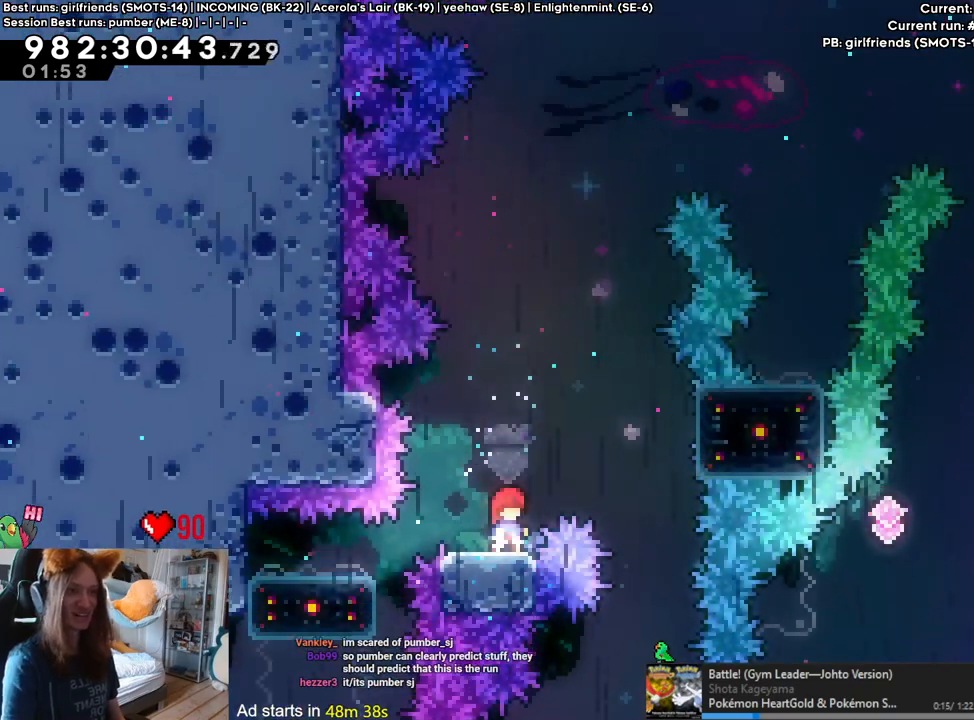
{"buttons": [], "left_stick": "center", "right_stick": "center", "events": []}
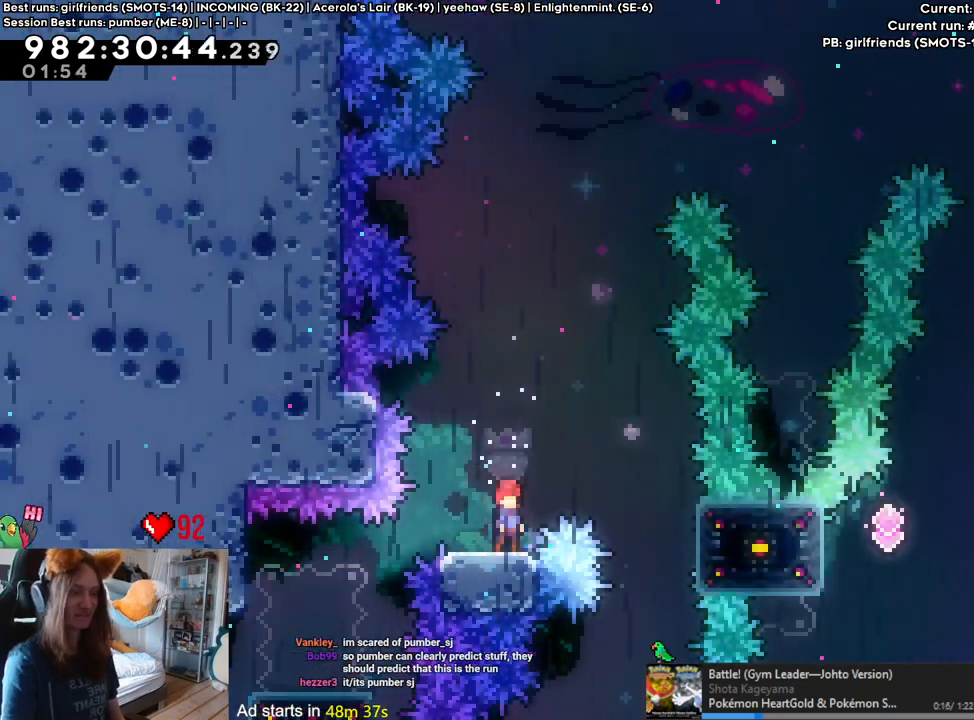
{"buttons": ["B"], "left_stick": "center", "right_stick": "center", "events": [[350, "B", "down"]]}
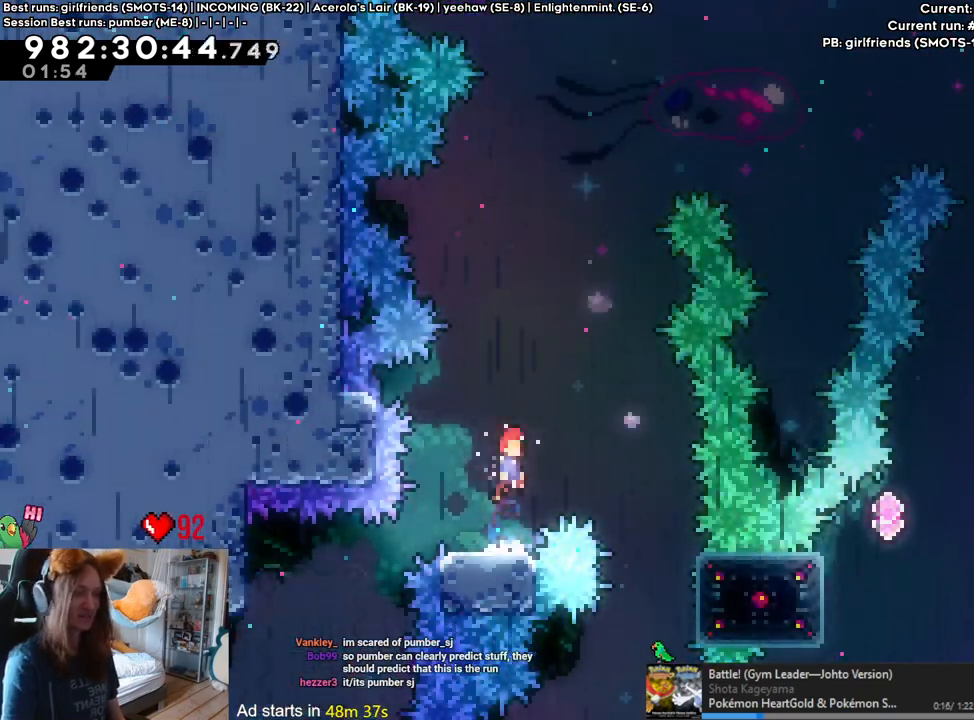
{"buttons": ["B"], "left_stick": "center", "right_stick": "center", "events": [[167, "Y", "down"], [317, "B", "up"], [317, "Y", "up"], [383, "B", "down"]]}
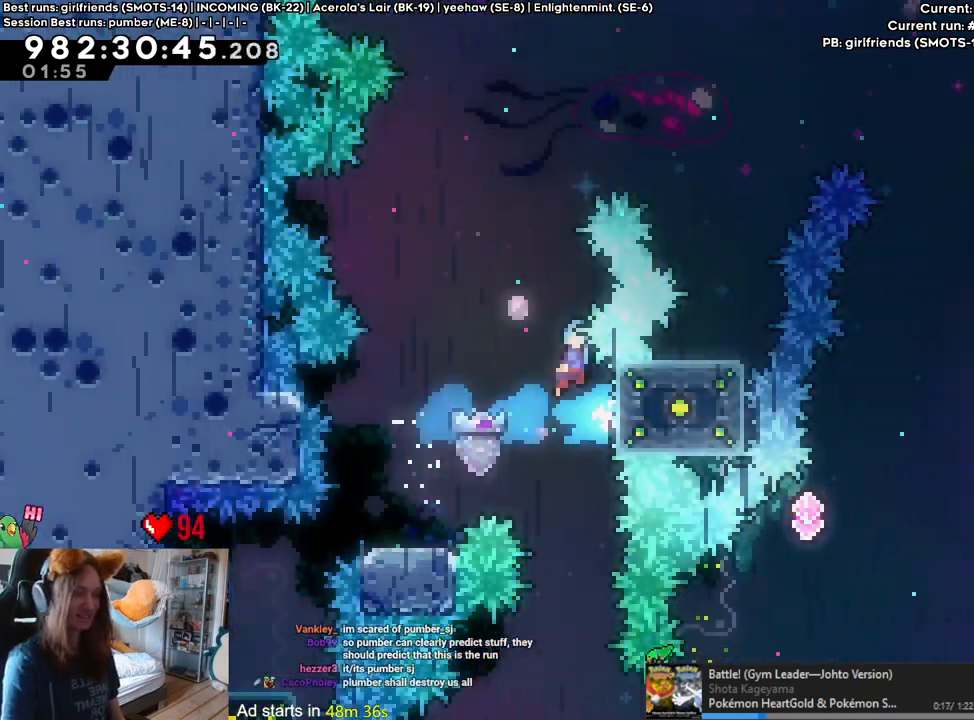
{"buttons": ["B", "R2"], "left_stick": "right", "right_stick": "center", "events": [[17, "left_stick", "right"], [83, "X", "down"], [250, "X", "up"], [367, "R2", "down"], [383, "X", "down"], [383, "Y", "down"], [433, "X", "up"], [450, "Y", "up"]]}
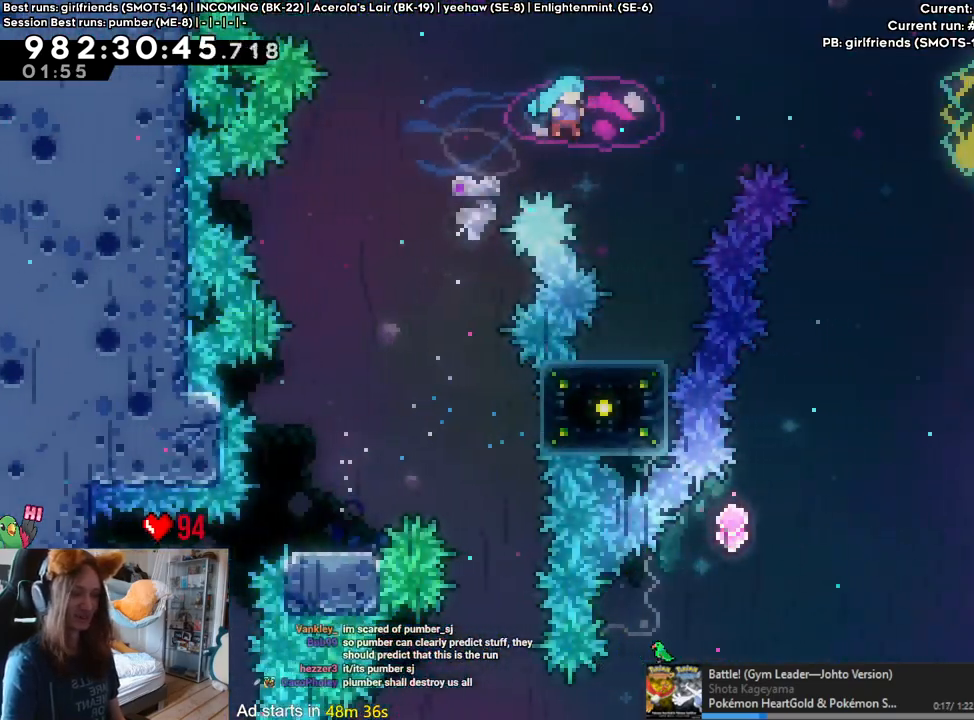
{"buttons": [], "left_stick": "center", "right_stick": "center"}
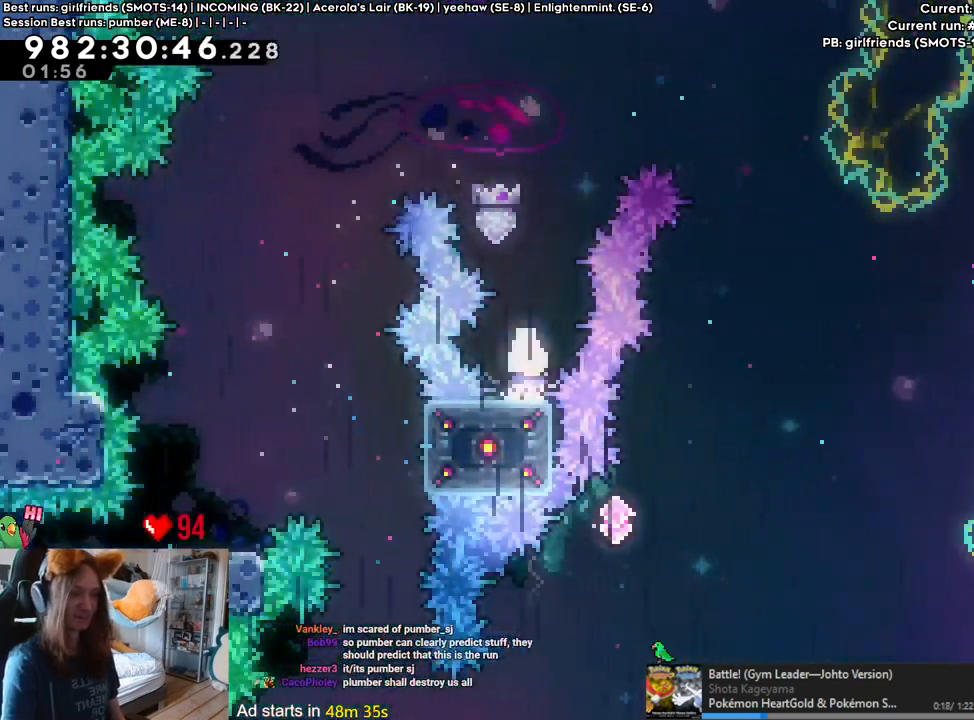
{"buttons": ["B"], "left_stick": "right", "right_stick": "center", "events": [[117, "left_stick", "down"], [167, "Y", "down"], [317, "Y", "up"], [350, "left_stick", "center"], [417, "B", "down"], [483, "left_stick", "right"]]}
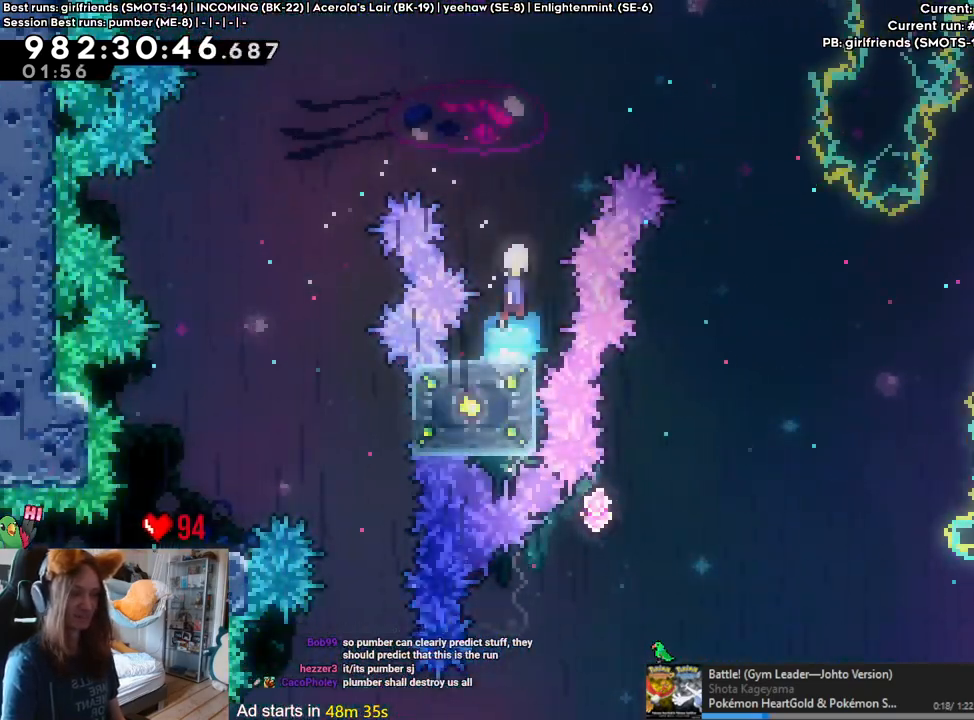
{"buttons": ["B"], "left_stick": "right", "right_stick": "center", "events": []}
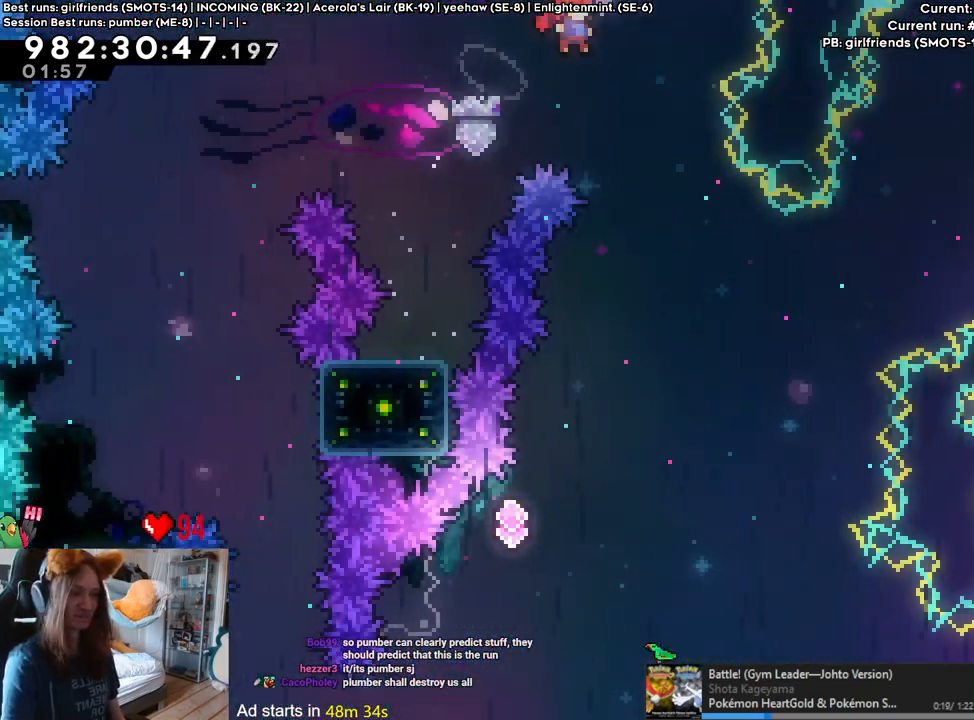
{"buttons": ["B"], "left_stick": "up-left", "right_stick": "center", "events": [[67, "left_stick", "center"], [450, "left_stick", "left"], [500, "left_stick", "up-left"]]}
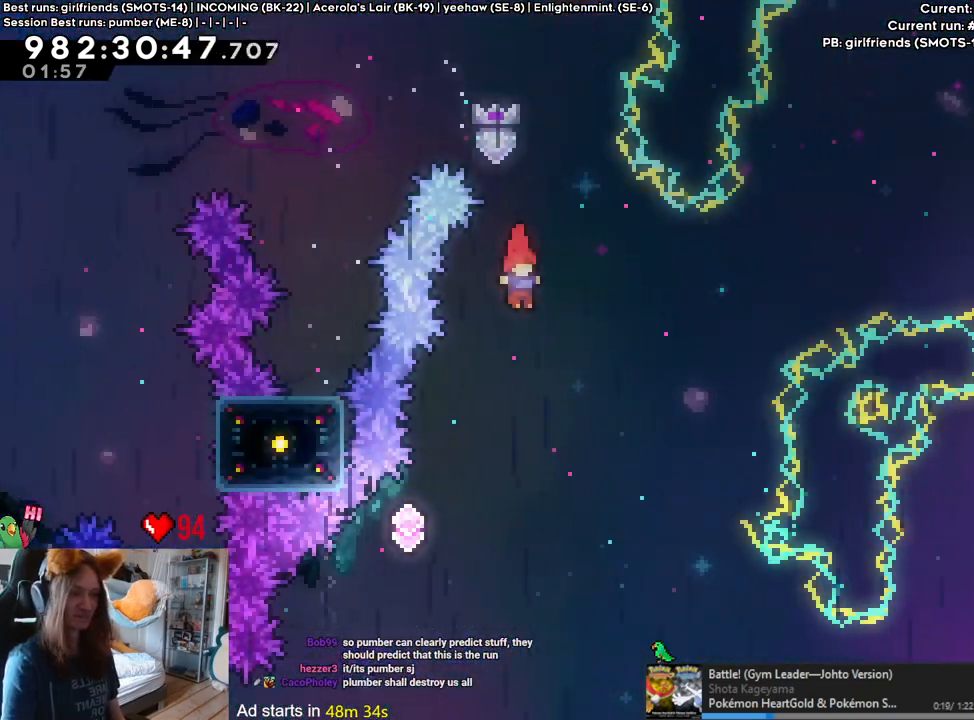
{"buttons": ["B"], "left_stick": "left", "right_stick": "center", "events": [[233, "left_stick", "left"]]}
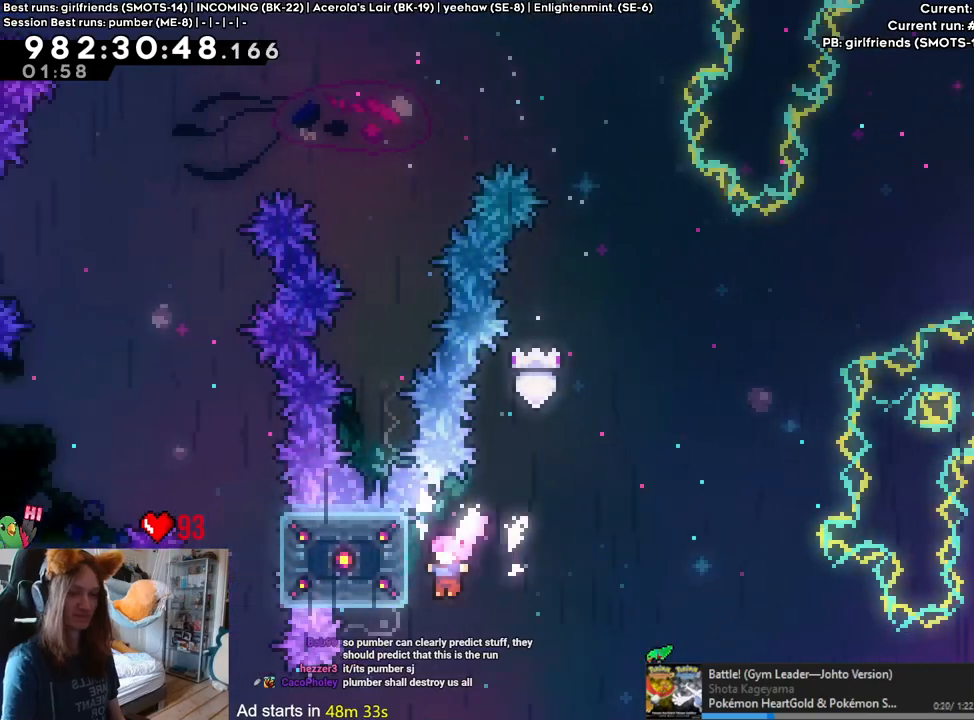
{"buttons": [], "left_stick": "center", "right_stick": "center", "events": [[133, "left_stick", "up-left"], [300, "left_stick", "center"], [383, "B", "up"]]}
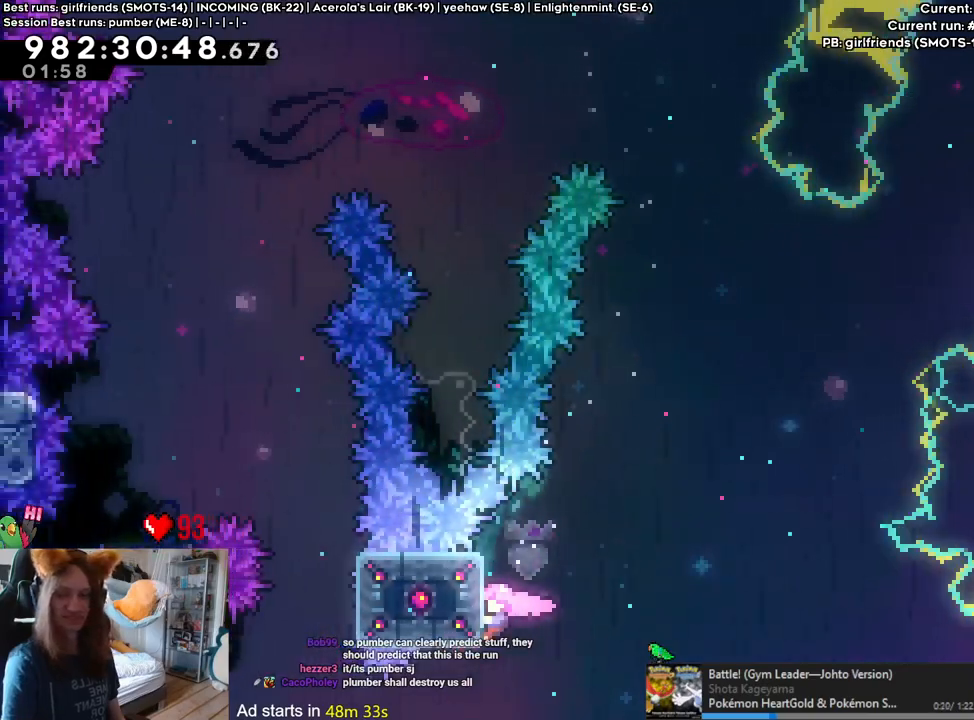
{"buttons": [], "left_stick": "center", "right_stick": "center", "events": [[100, "left_stick", "down"], [233, "left_stick", "center"]]}
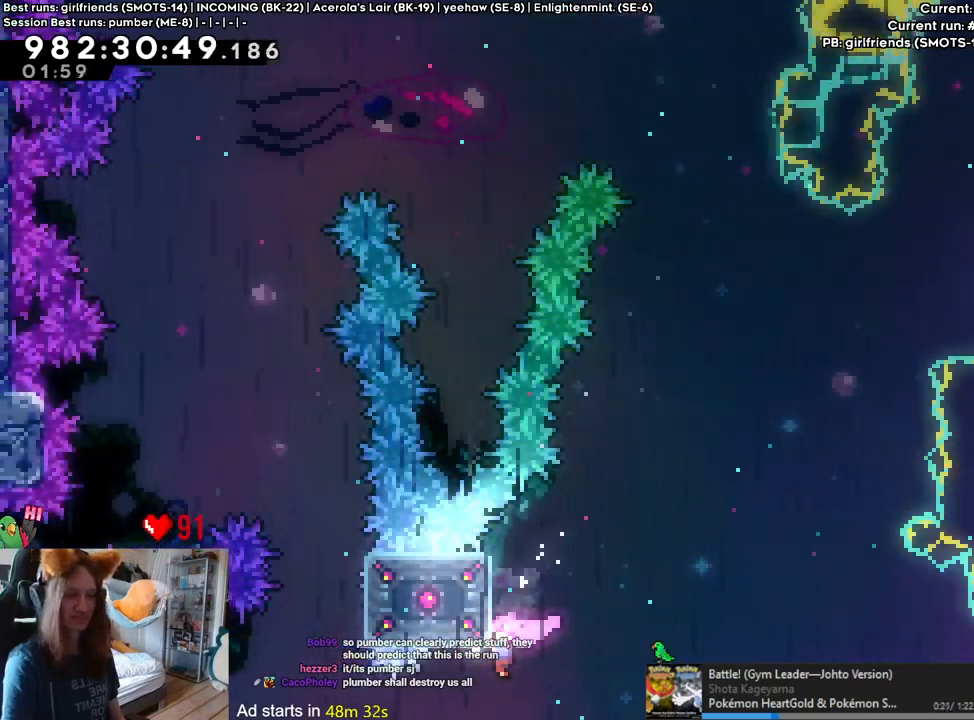
{"buttons": ["B"], "left_stick": "right", "right_stick": "center", "events": [[33, "left_stick", "right"], [117, "B", "down"]]}
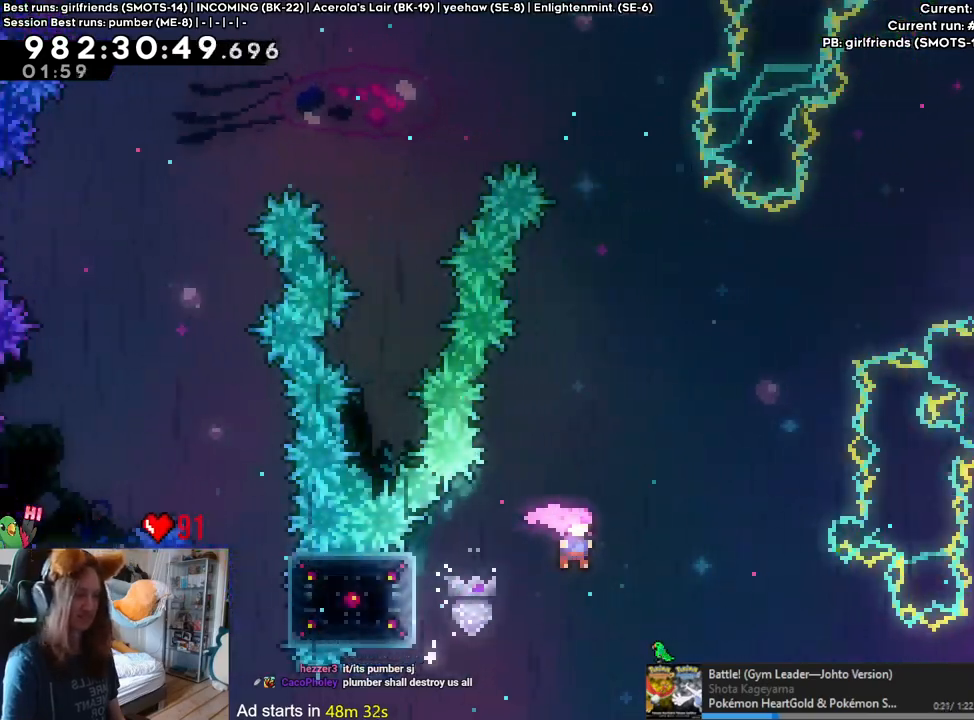
{"buttons": ["B"], "left_stick": "right", "right_stick": "center", "events": [[267, "Y", "down"], [450, "Y", "up"]]}
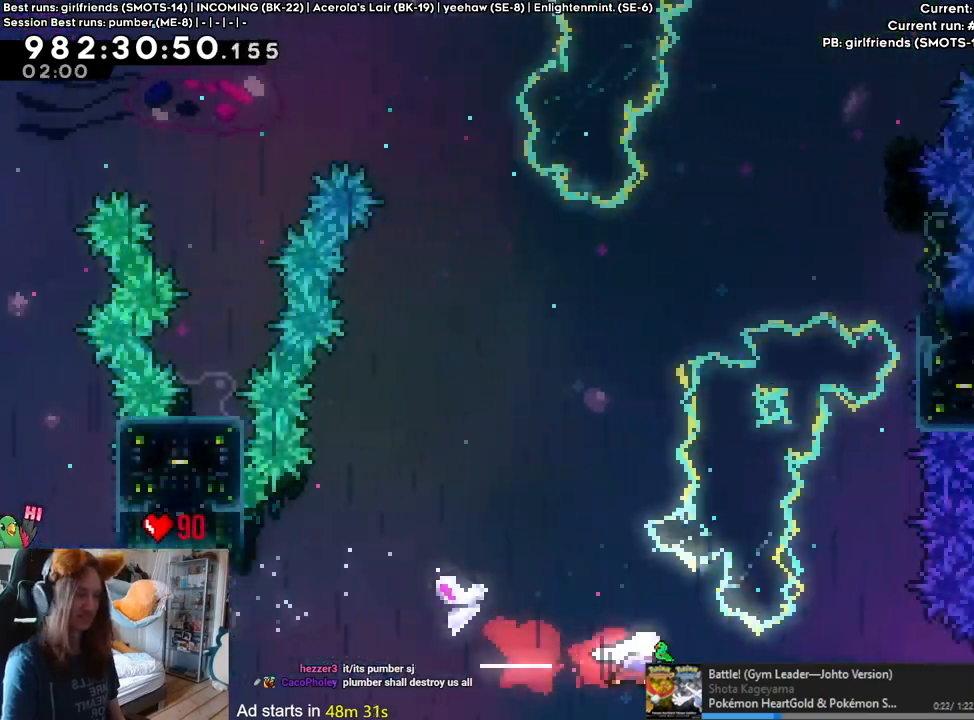
{"buttons": [], "left_stick": "right", "right_stick": "center", "events": [[50, "left_stick", "up-right"], [150, "Y", "down"], [367, "Y", "up"], [417, "B", "up"], [417, "left_stick", "right"]]}
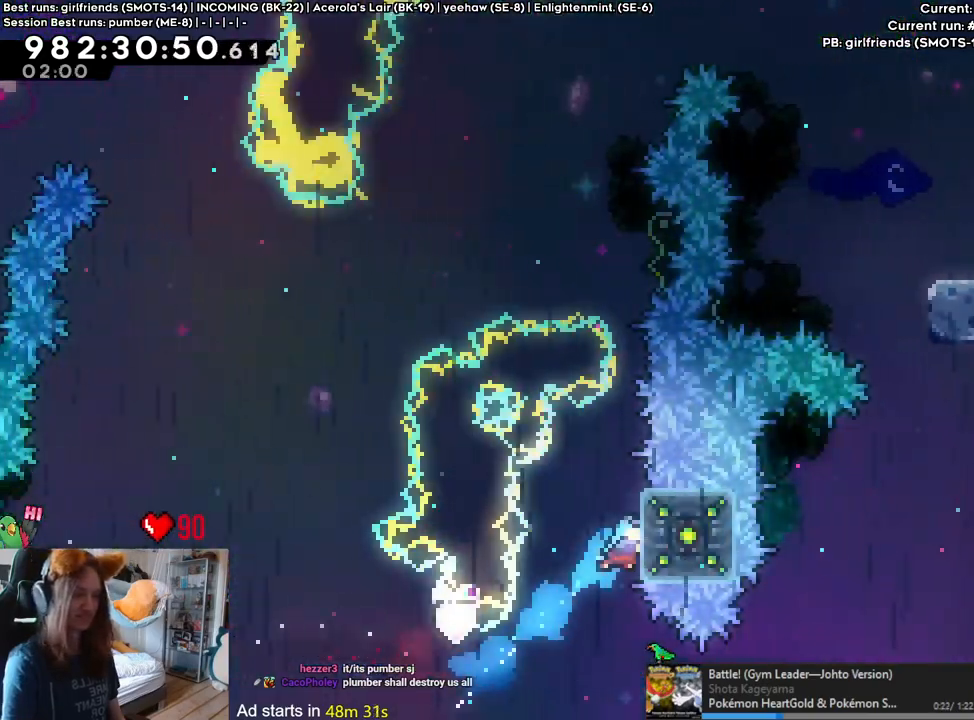
{"buttons": [], "left_stick": "center", "right_stick": "center", "events": [[167, "left_stick", "up"], [383, "left_stick", "center"]]}
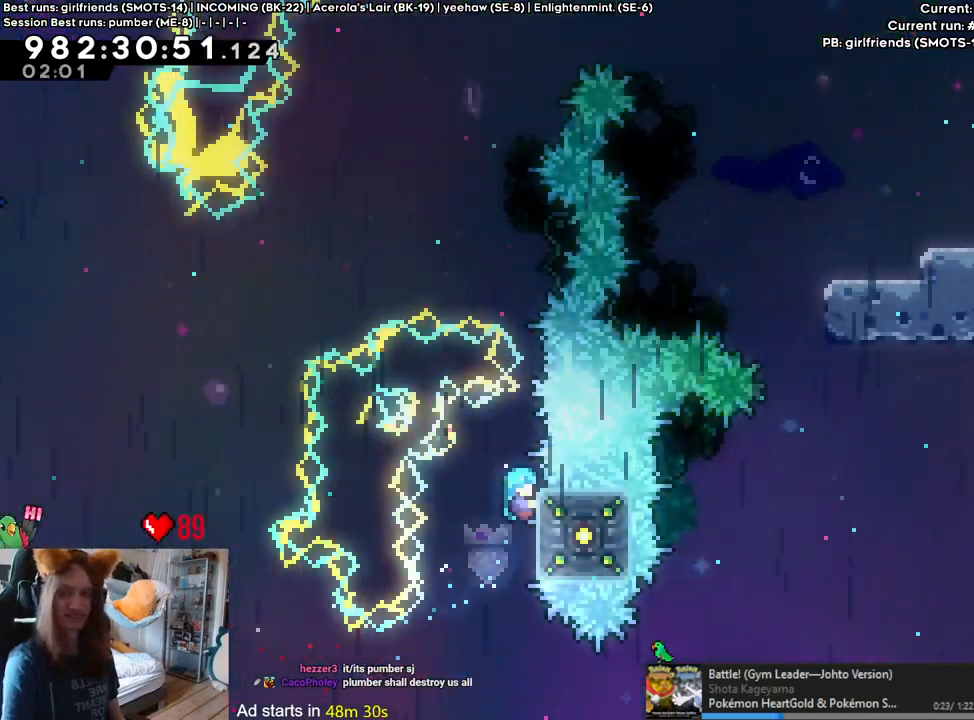
{"buttons": [], "left_stick": "center", "right_stick": "center", "events": []}
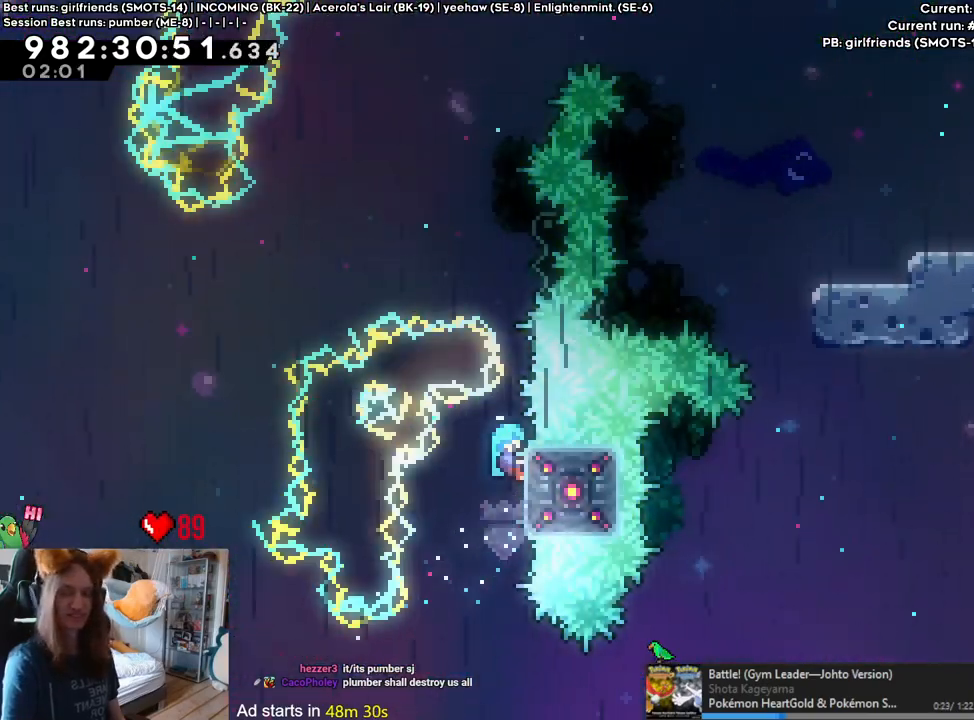
{"buttons": [], "left_stick": "center", "right_stick": "center", "events": []}
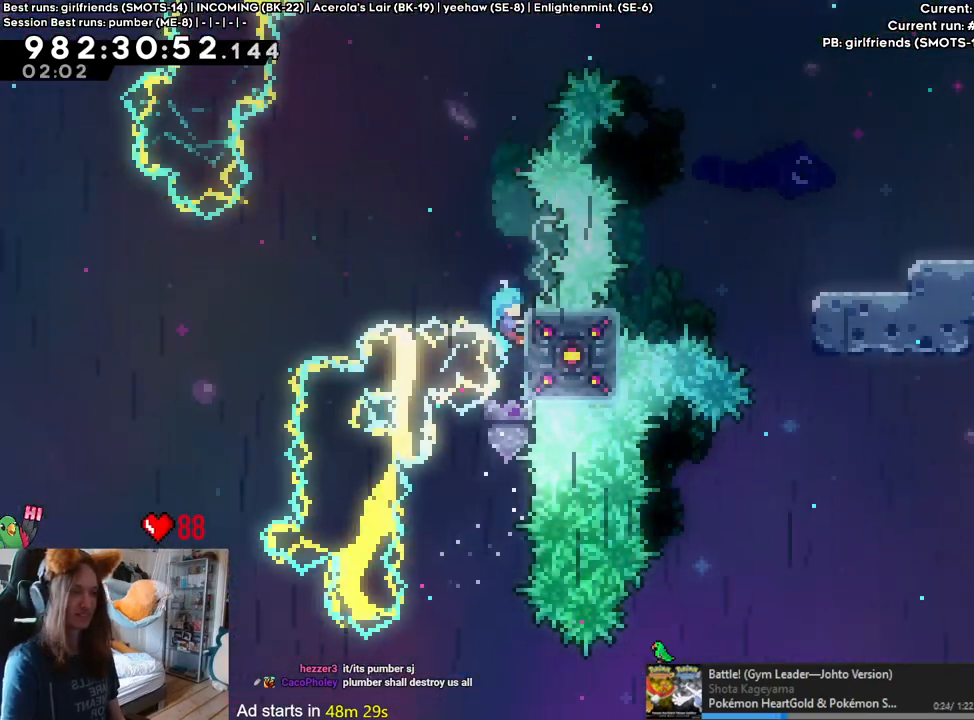
{"buttons": ["B"], "left_stick": "right", "right_stick": "center", "events": [[250, "B", "down"], [400, "left_stick", "right"]]}
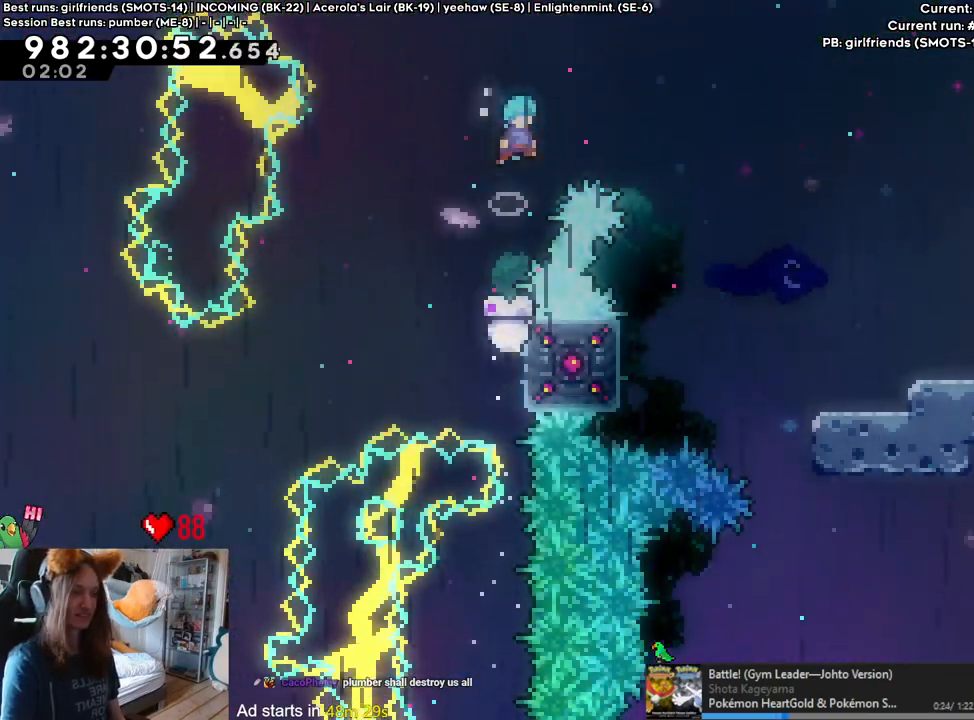
{"buttons": [], "left_stick": "center", "right_stick": "center", "events": [[367, "left_stick", "center"], [500, "B", "up"]]}
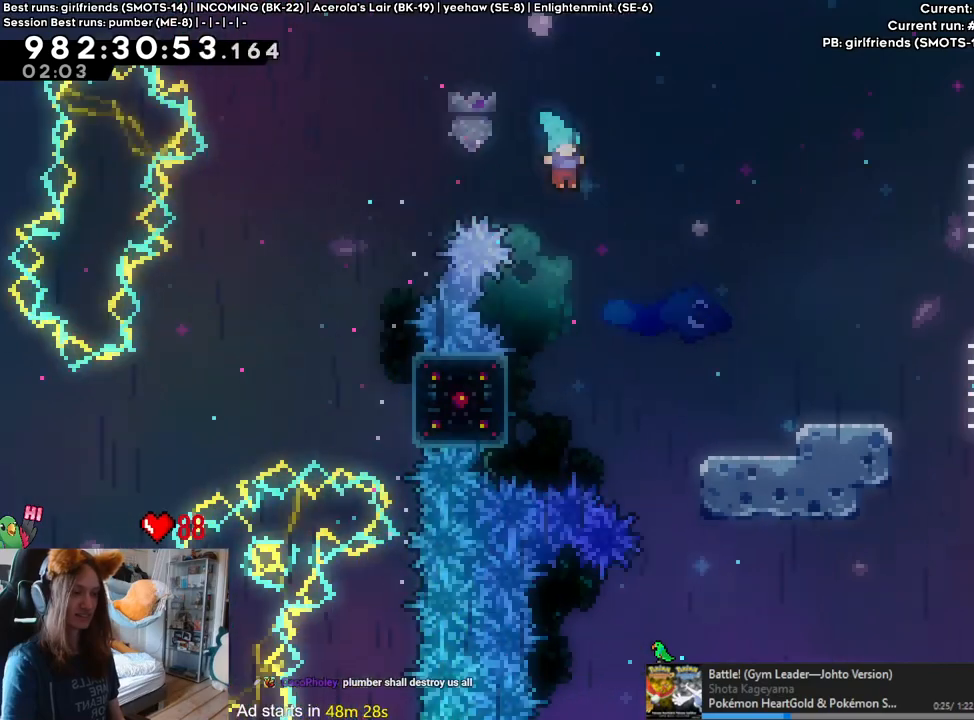
{"buttons": ["B"], "left_stick": "right", "right_stick": "center", "events": [[83, "left_stick", "left"], [300, "left_stick", "center"], [317, "B", "down"], [350, "left_stick", "right"]]}
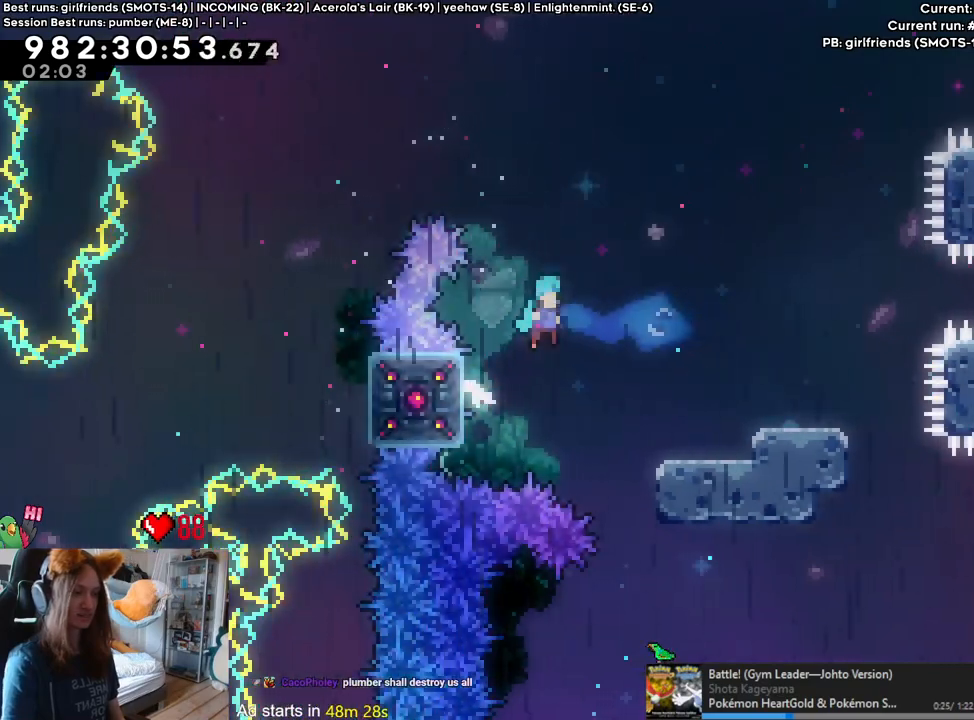
{"buttons": ["L2"], "left_stick": "center", "right_stick": "center", "events": [[133, "L2", "down"], [283, "B", "up"], [383, "left_stick", "center"]]}
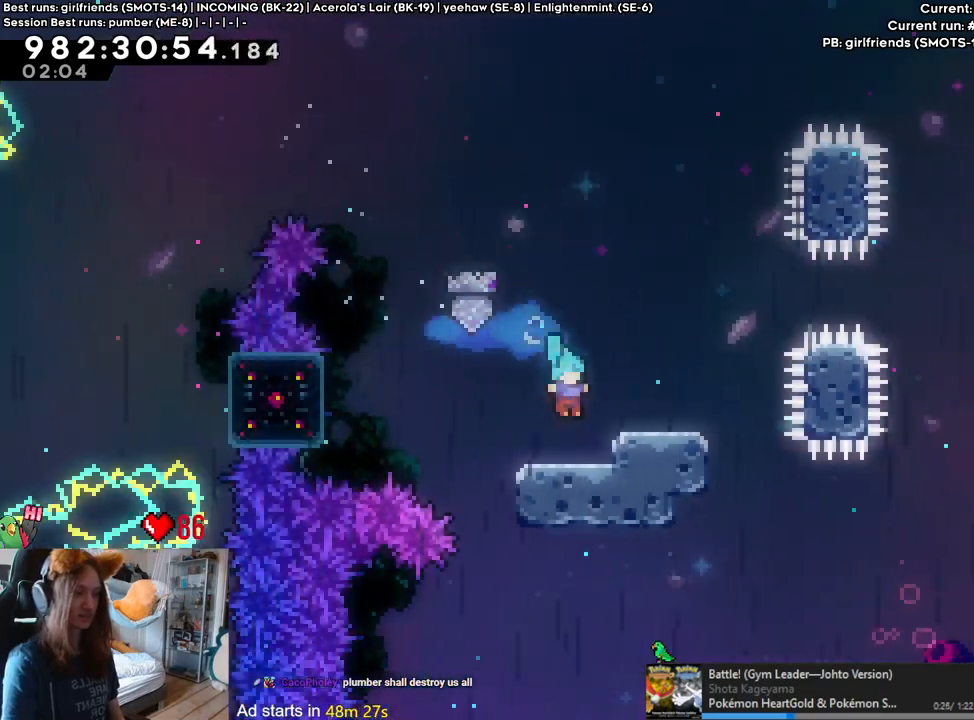
{"buttons": ["L2"], "left_stick": "center", "right_stick": "center", "events": [[17, "B", "down"], [67, "left_stick", "right"], [300, "left_stick", "center"], [383, "B", "up"]]}
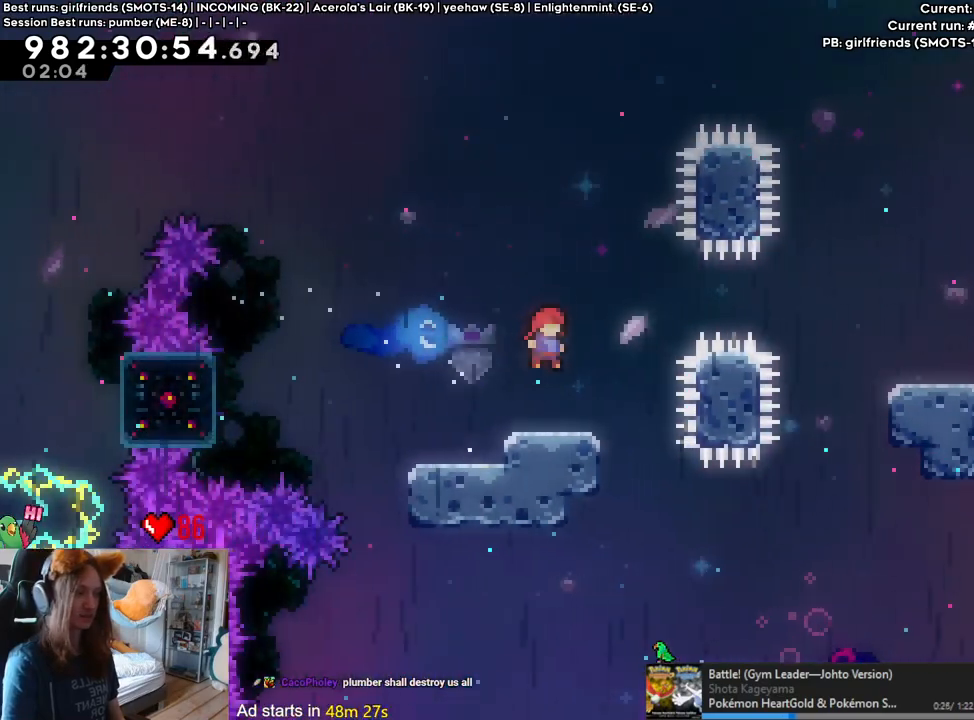
{"buttons": ["B", "Y", "L2"], "left_stick": "right", "right_stick": "center", "events": [[100, "B", "down"], [133, "left_stick", "right"], [483, "Y", "down"]]}
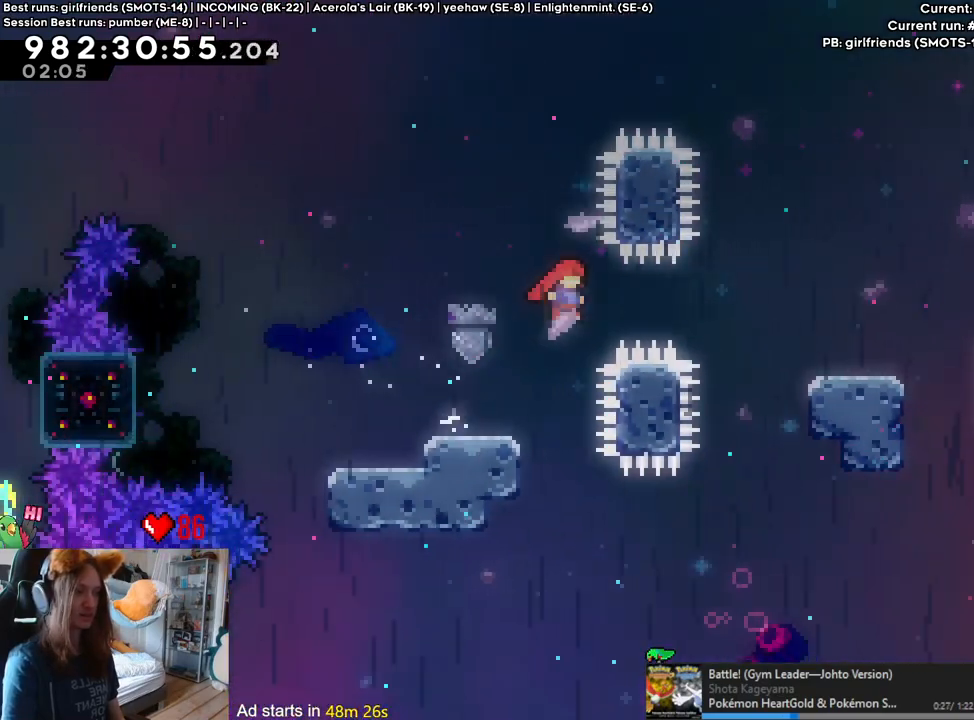
{"buttons": ["B", "L2"], "left_stick": "right", "right_stick": "center", "events": [[167, "Y", "up"], [217, "B", "up"], [433, "left_stick", "center"], [467, "B", "down"], [483, "left_stick", "right"]]}